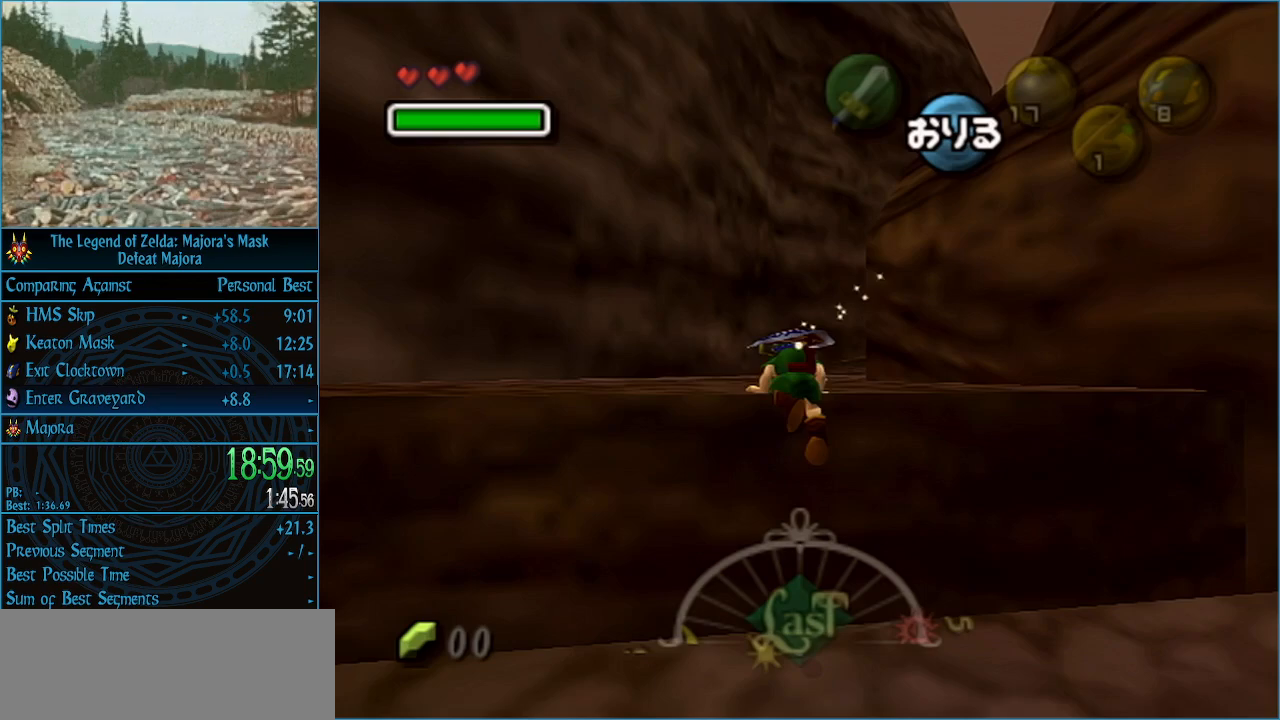
Gameplay with a controller (Nintendo layout); each line is a JSON object with the inputs held at the frame after it. "events" lists button and stick changes between this image and that frame as [ms after this image, input, new state], when the widget could be followed in between. Not read: L3 R3 right_stick.
{"buttons": [], "left_stick": "center", "events": []}
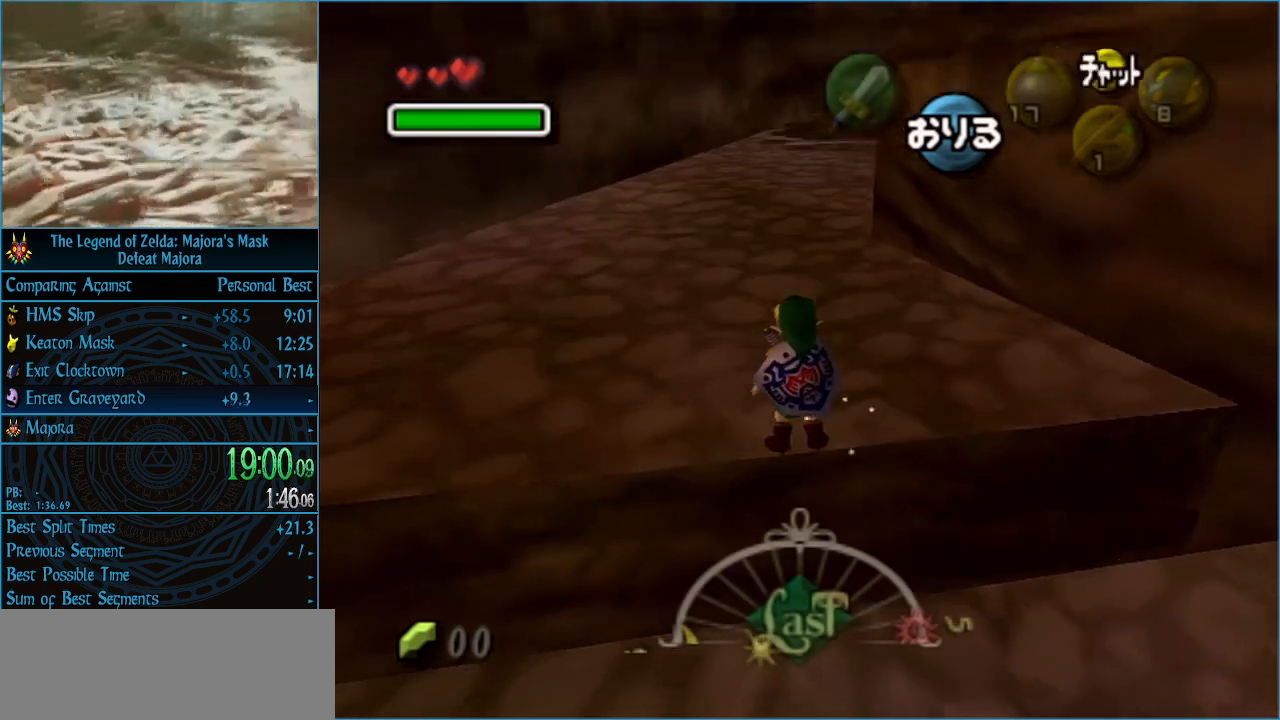
{"buttons": ["A"], "left_stick": "up", "events": [[33, "left_stick", "up"], [467, "A", "down"]]}
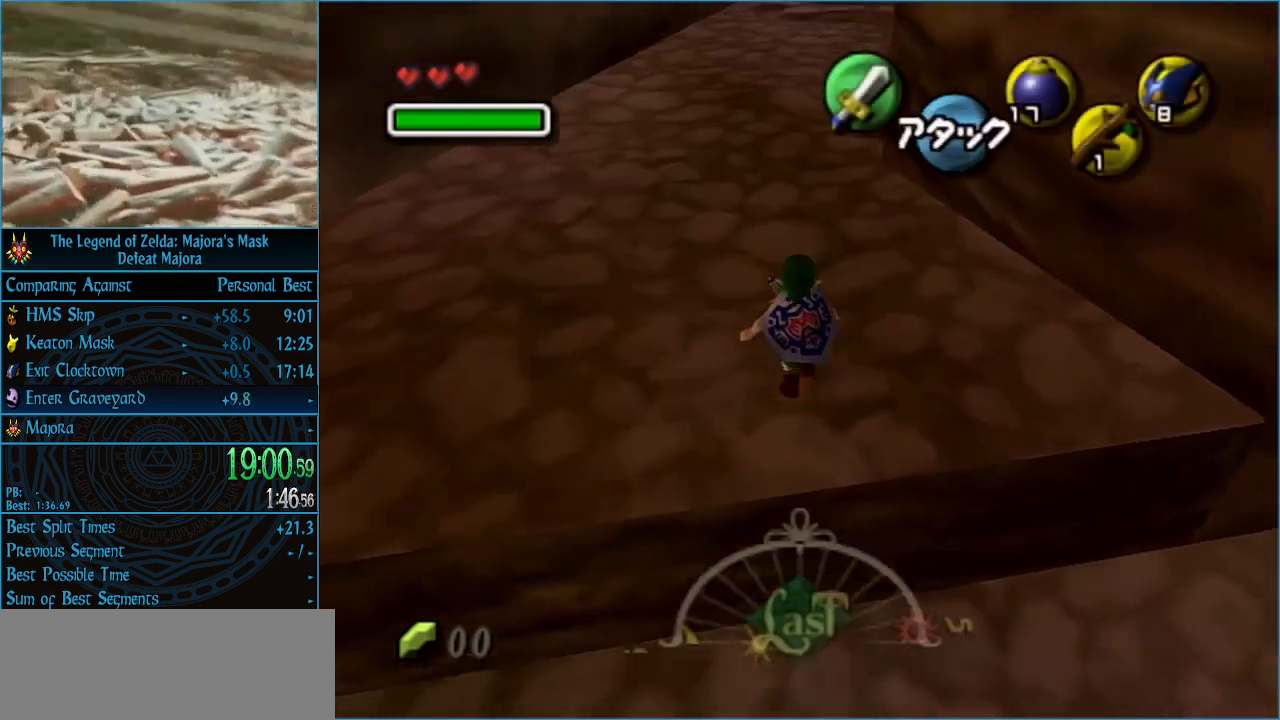
{"buttons": [], "left_stick": "up", "events": [[33, "A", "up"], [100, "A", "down"], [200, "A", "up"]]}
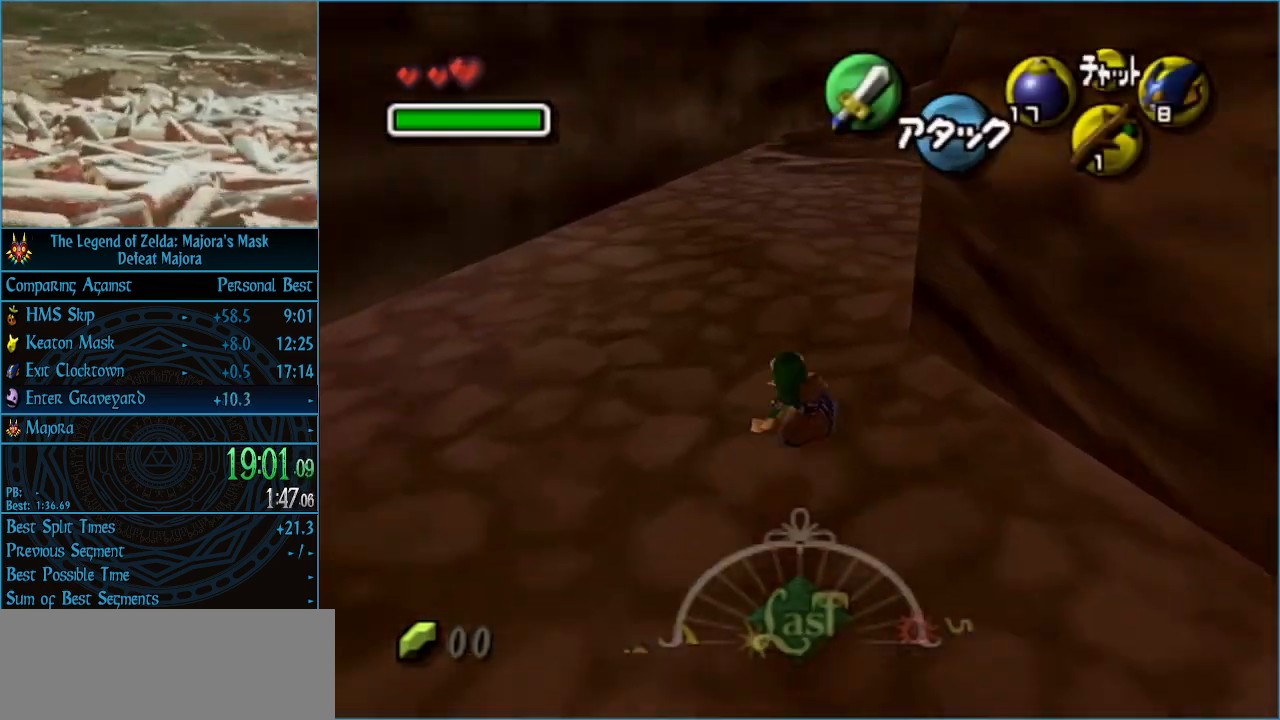
{"buttons": ["A"], "left_stick": "up-right", "events": [[67, "left_stick", "up-right"], [300, "A", "down"], [367, "A", "up"], [400, "A", "down"]]}
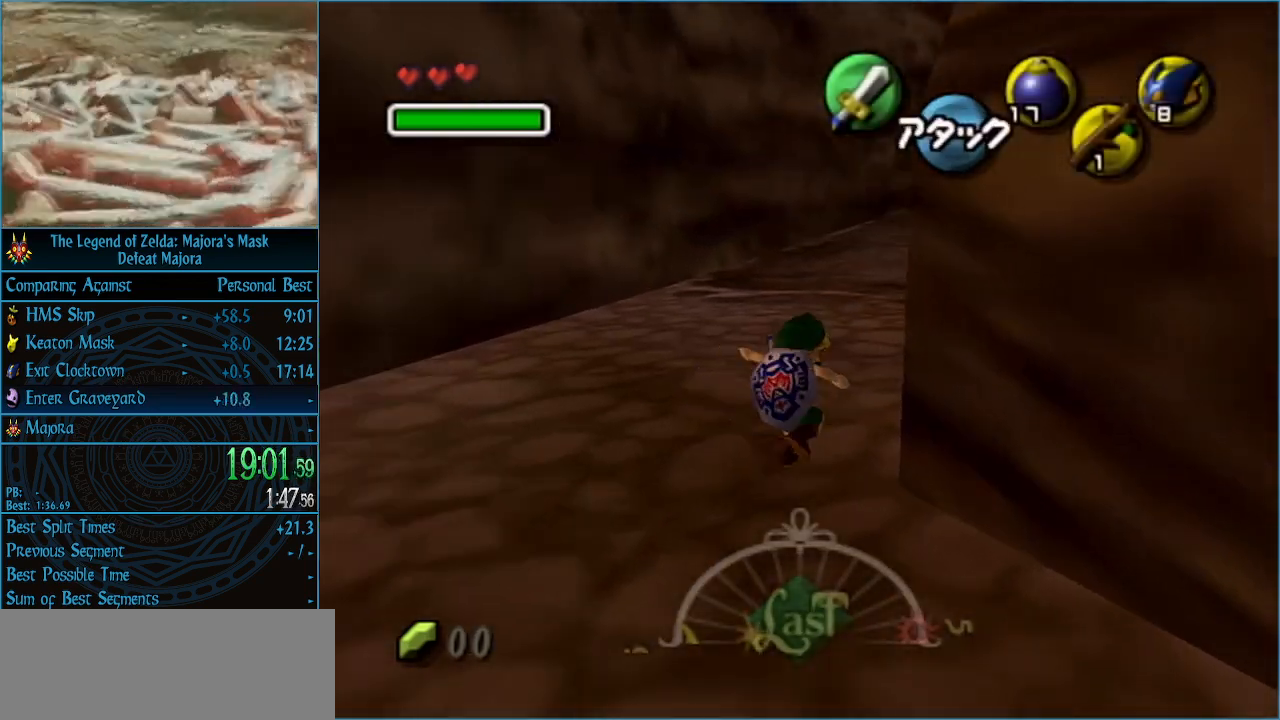
{"buttons": [], "left_stick": "up", "events": [[33, "A", "up"], [233, "left_stick", "up"]]}
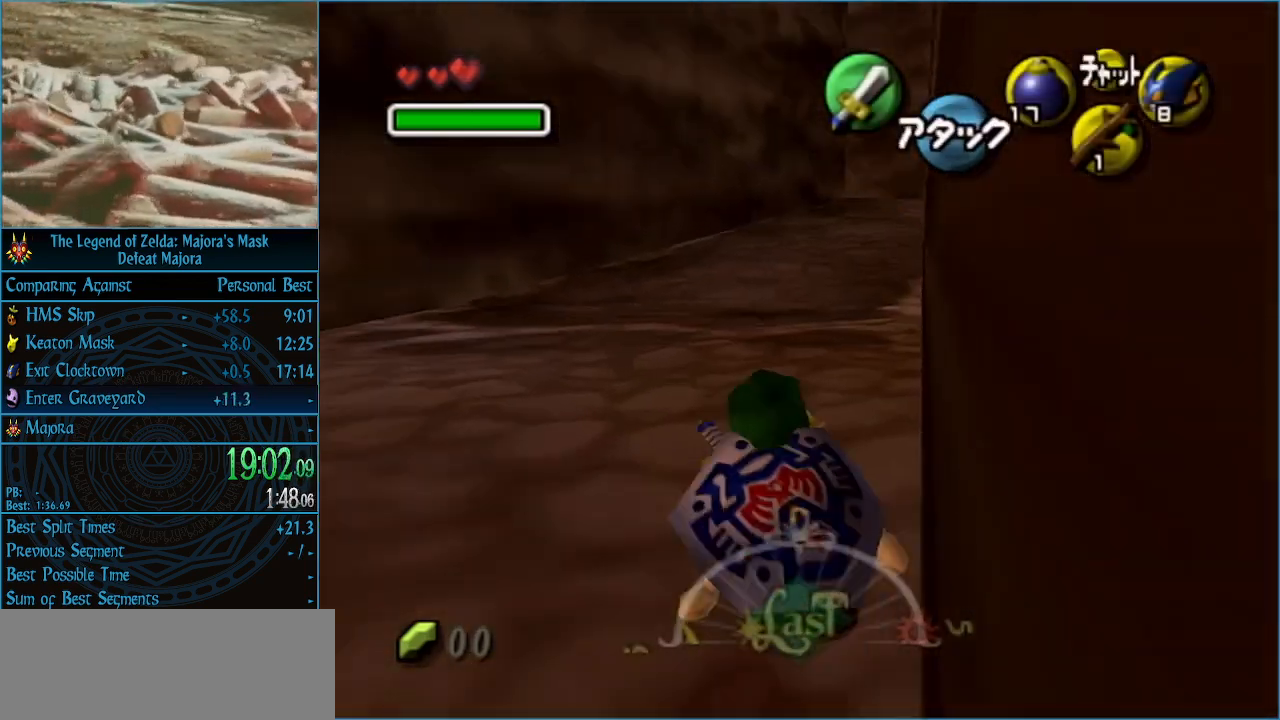
{"buttons": ["L1"], "left_stick": "center", "events": [[100, "left_stick", "up-right"], [267, "left_stick", "right"], [367, "left_stick", "center"], [400, "L1", "down"]]}
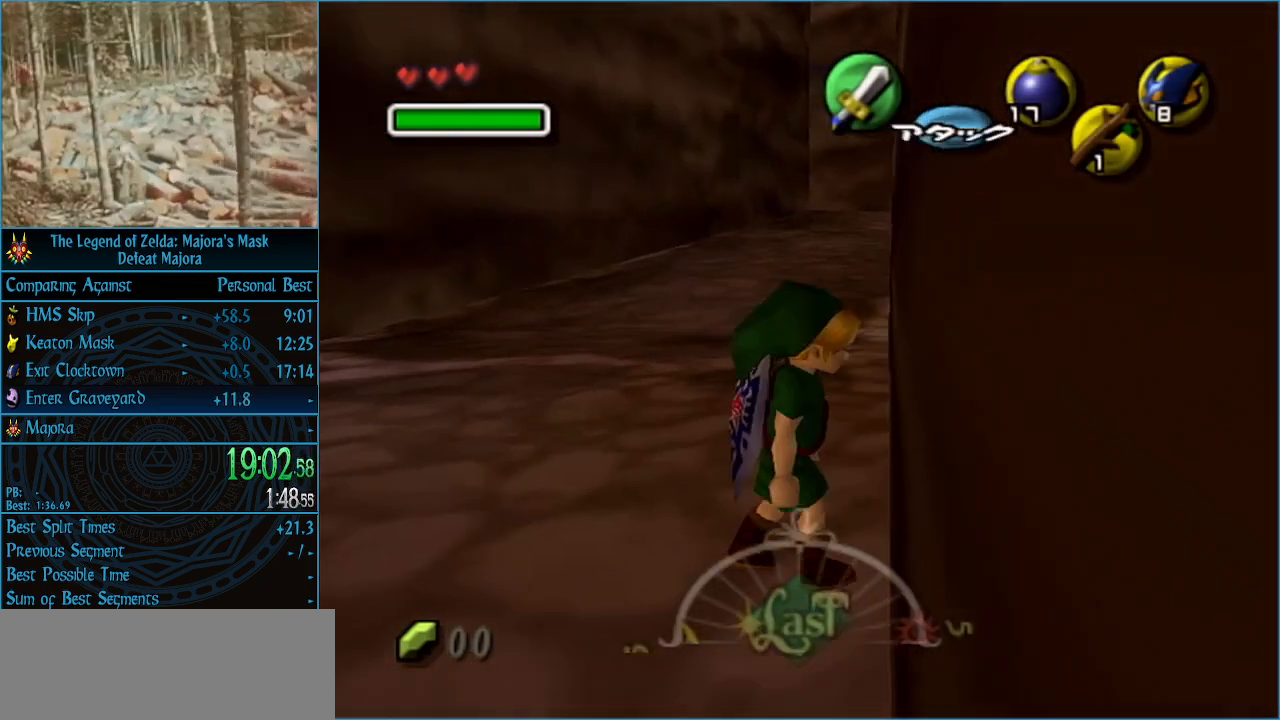
{"buttons": ["L1"], "left_stick": "left", "events": [[400, "left_stick", "left"]]}
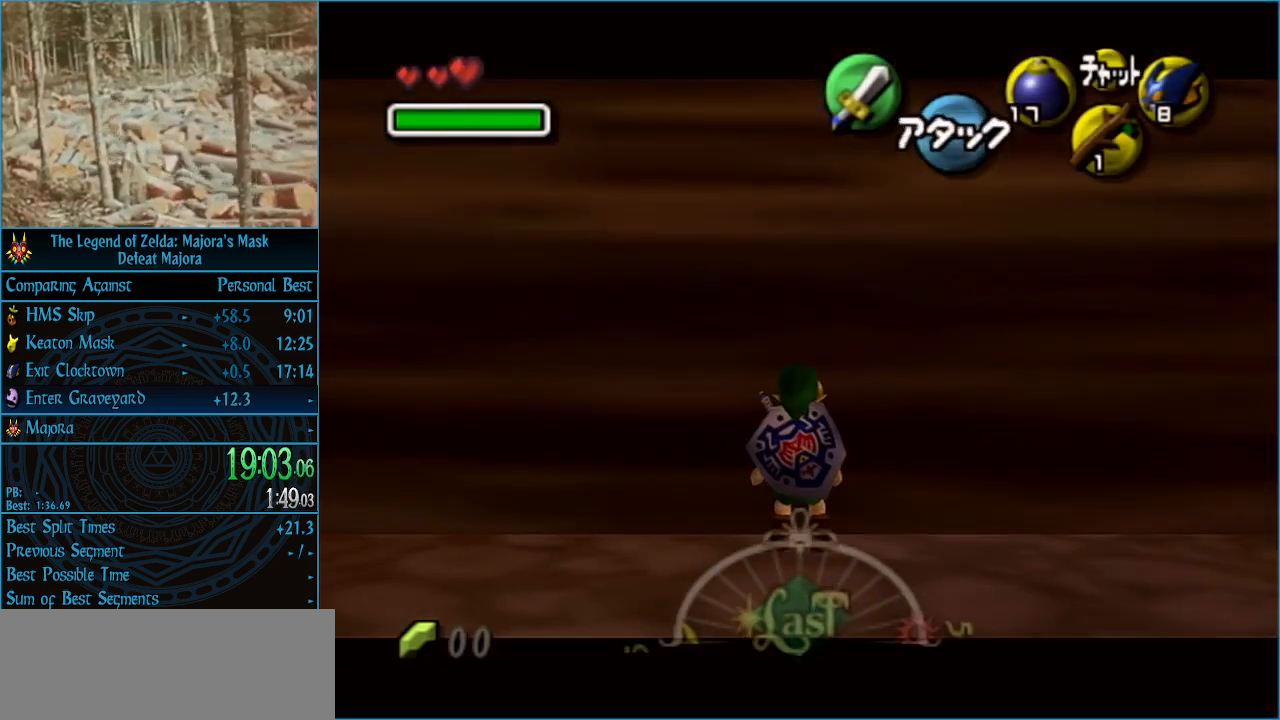
{"buttons": ["L1"], "left_stick": "left", "events": []}
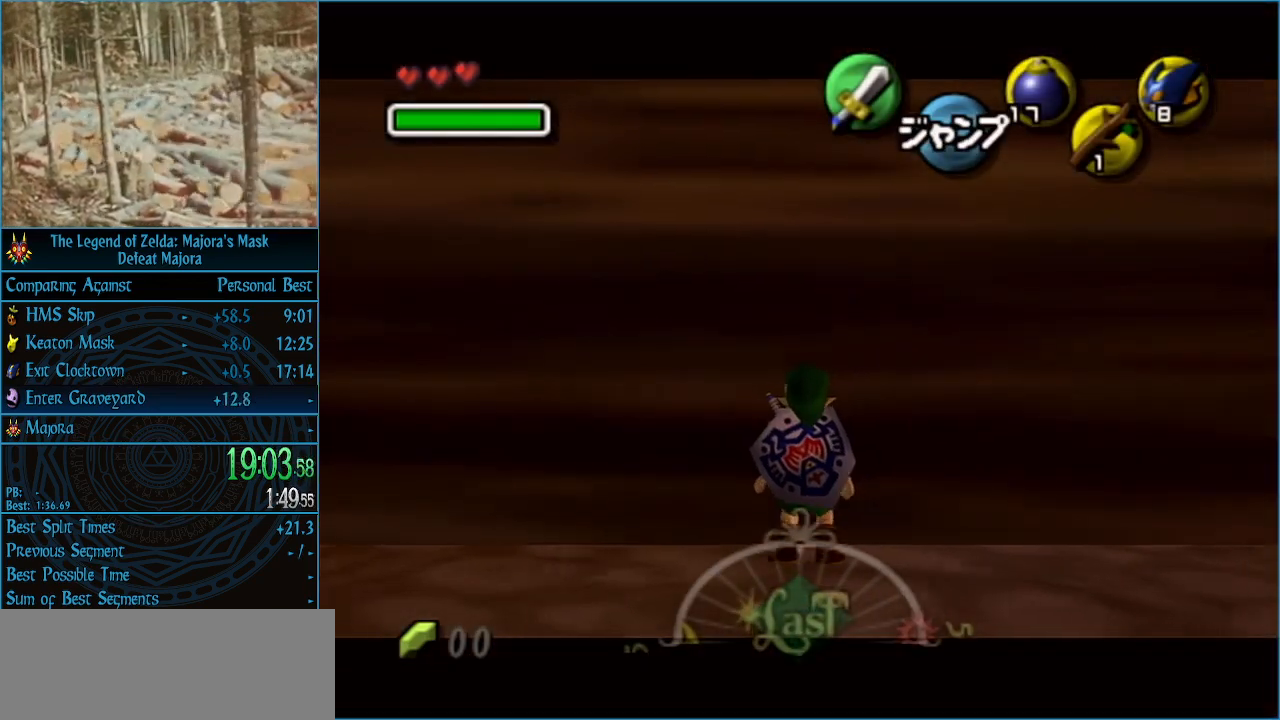
{"buttons": ["L1"], "left_stick": "left", "events": []}
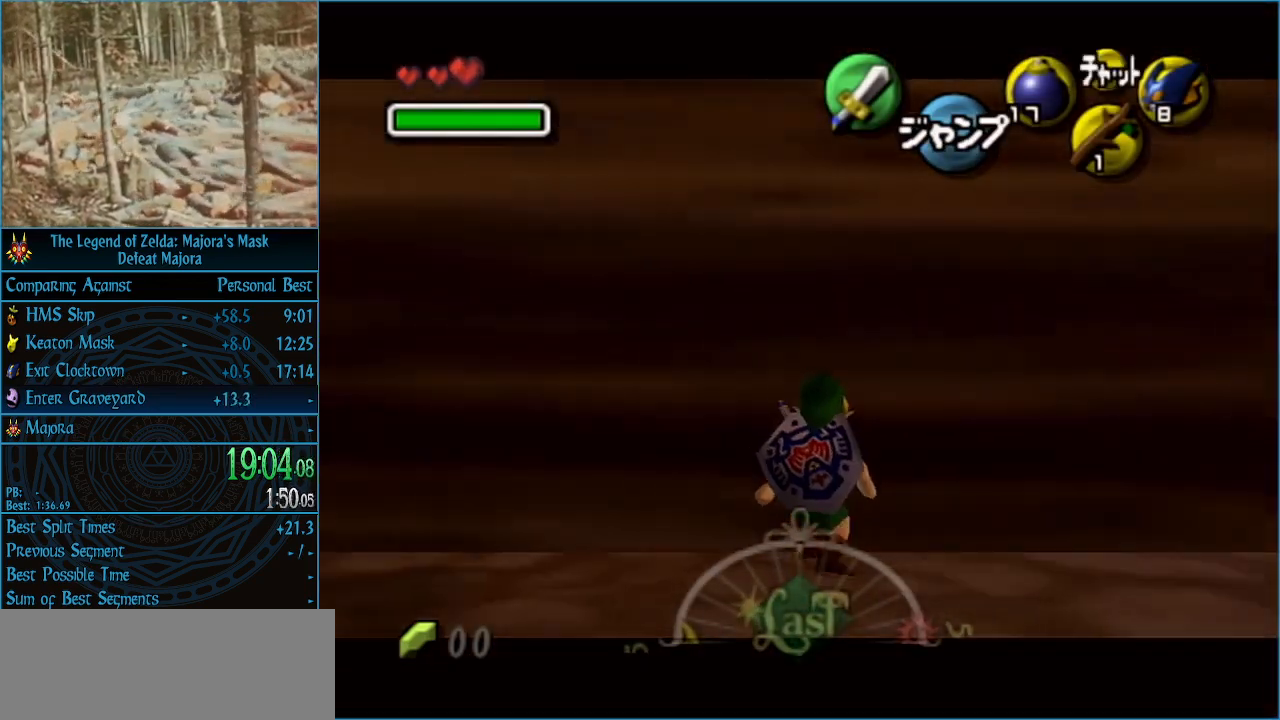
{"buttons": ["L1"], "left_stick": "up-left", "events": [[267, "left_stick", "up-left"]]}
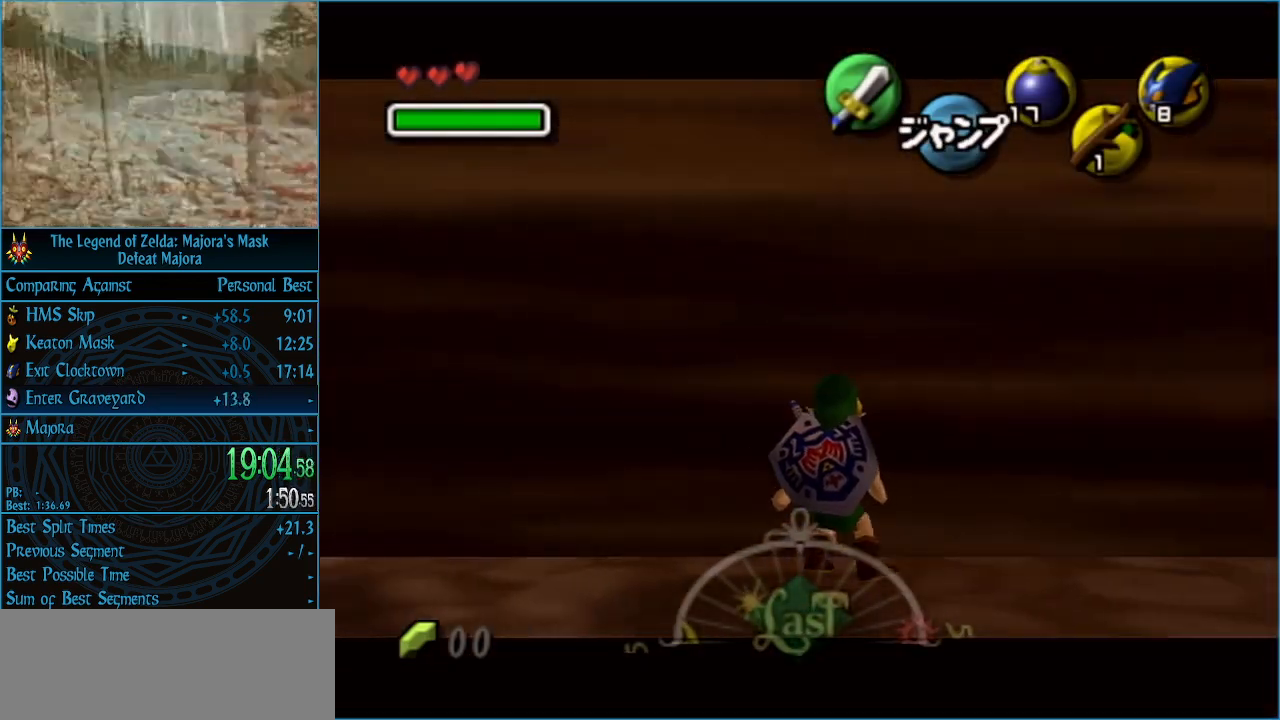
{"buttons": ["L1"], "left_stick": "center", "events": [[67, "left_stick", "center"], [300, "left_stick", "left"], [433, "left_stick", "center"]]}
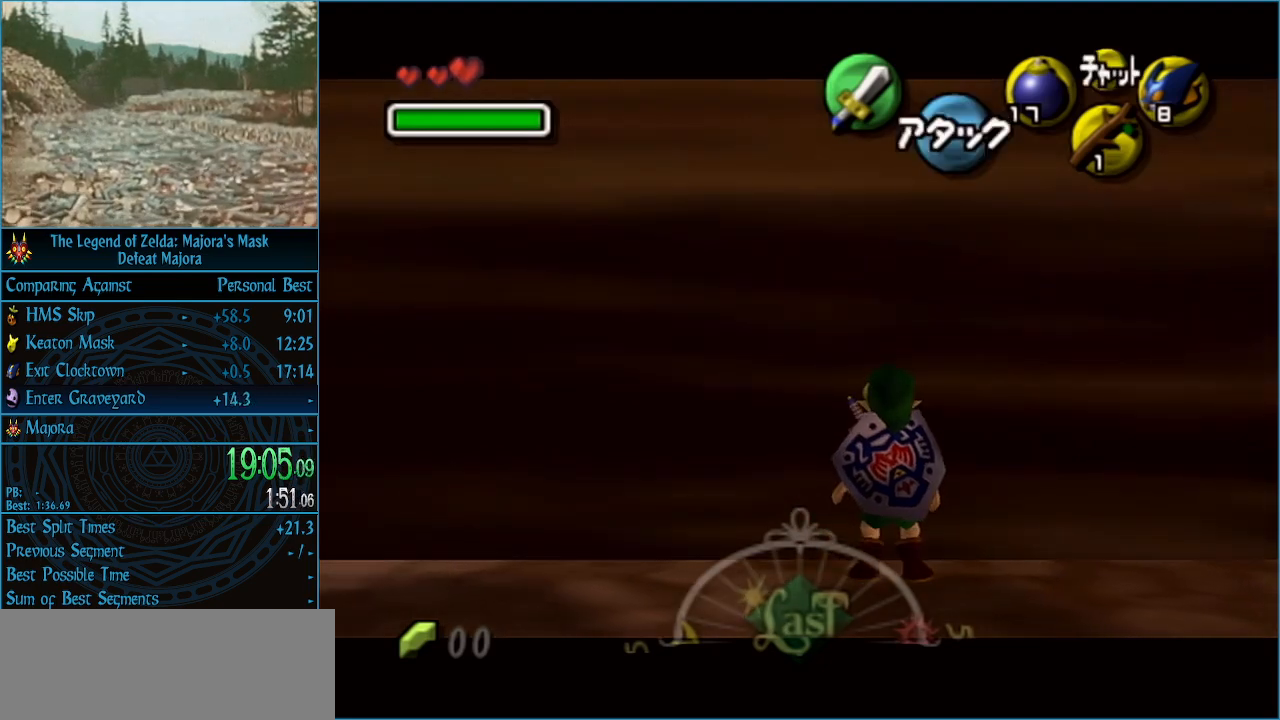
{"buttons": ["L1"], "left_stick": "left", "events": [[33, "left_stick", "left"]]}
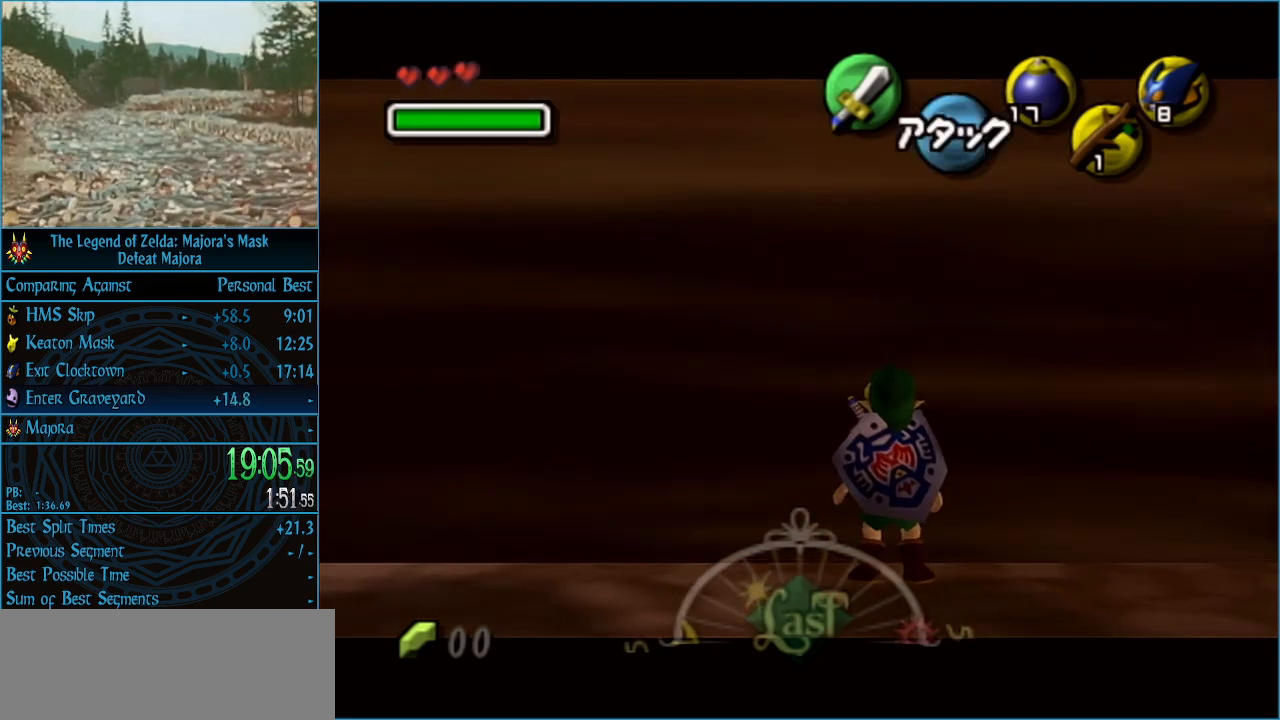
{"buttons": ["L1"], "left_stick": "left", "events": []}
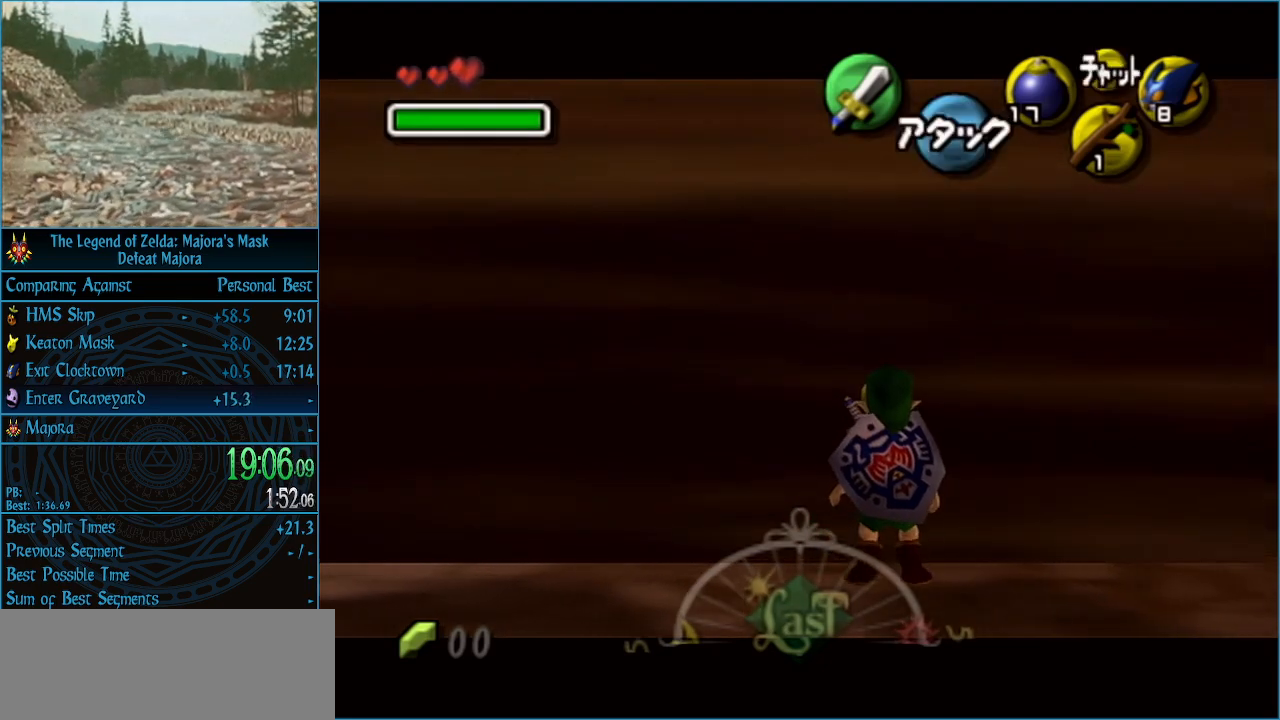
{"buttons": ["L1"], "left_stick": "left", "events": []}
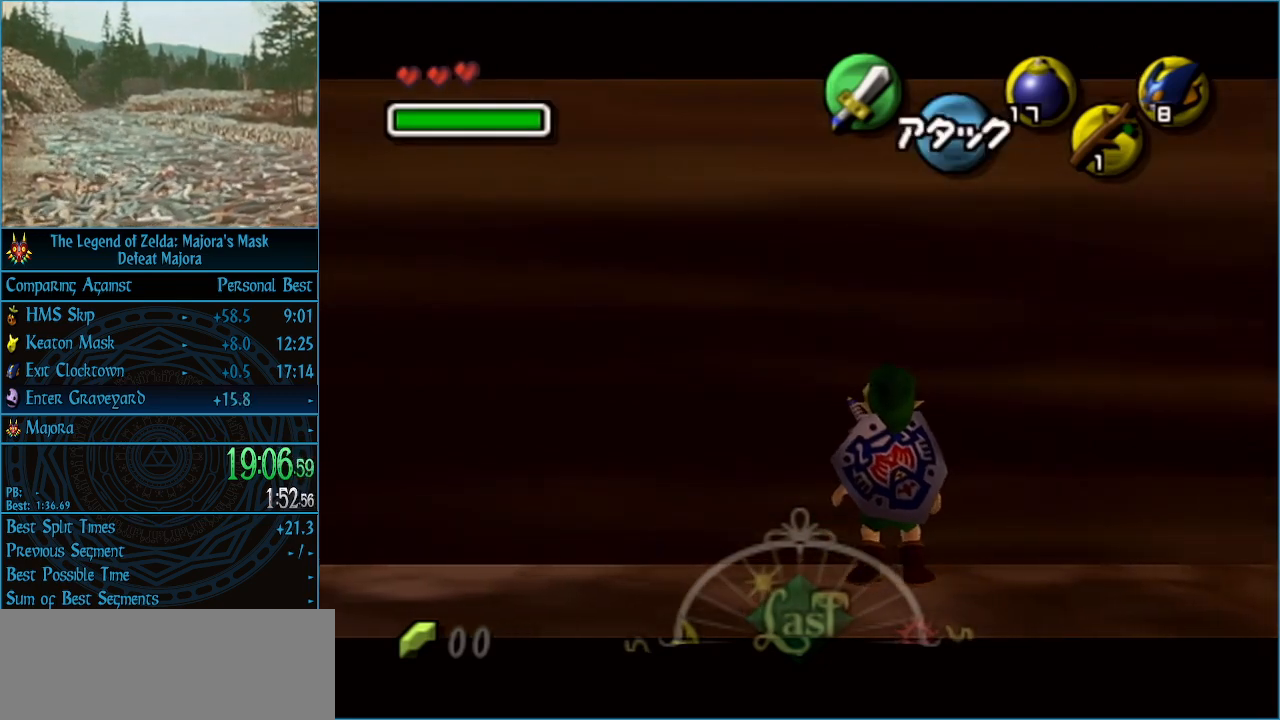
{"buttons": ["L1"], "left_stick": "center", "events": [[400, "left_stick", "center"]]}
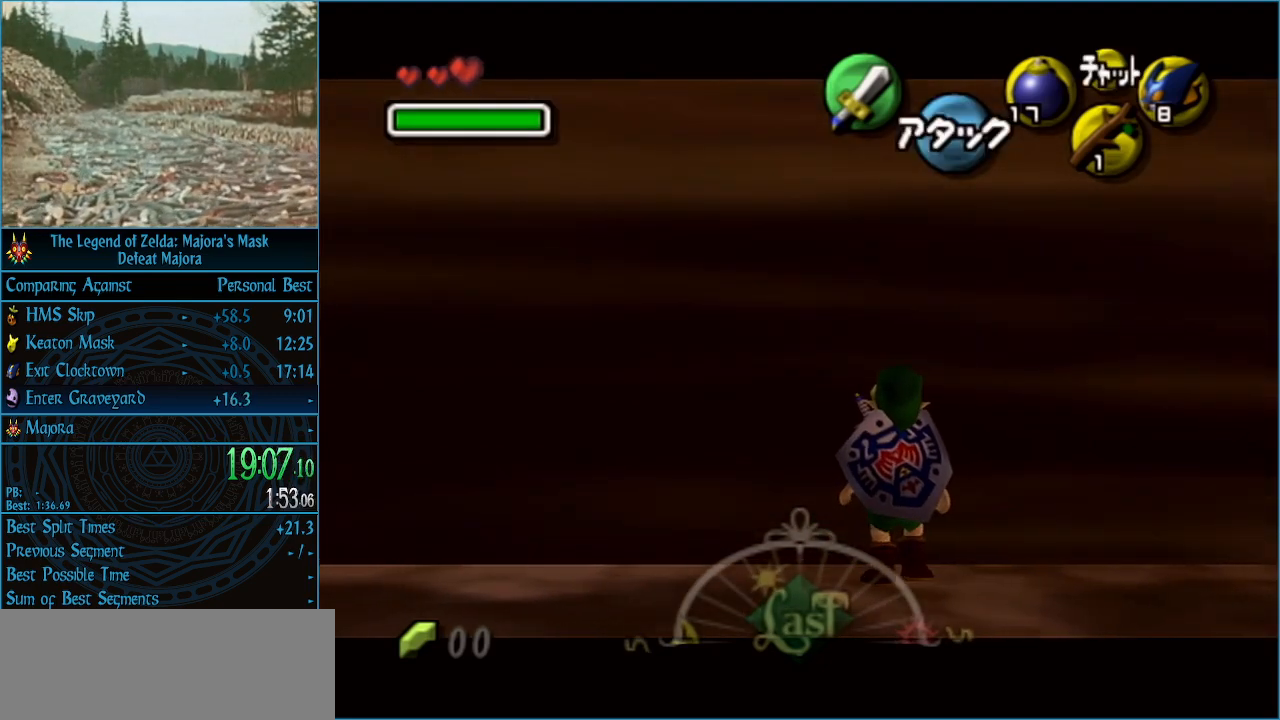
{"buttons": [], "left_stick": "center", "events": [[400, "L1", "up"]]}
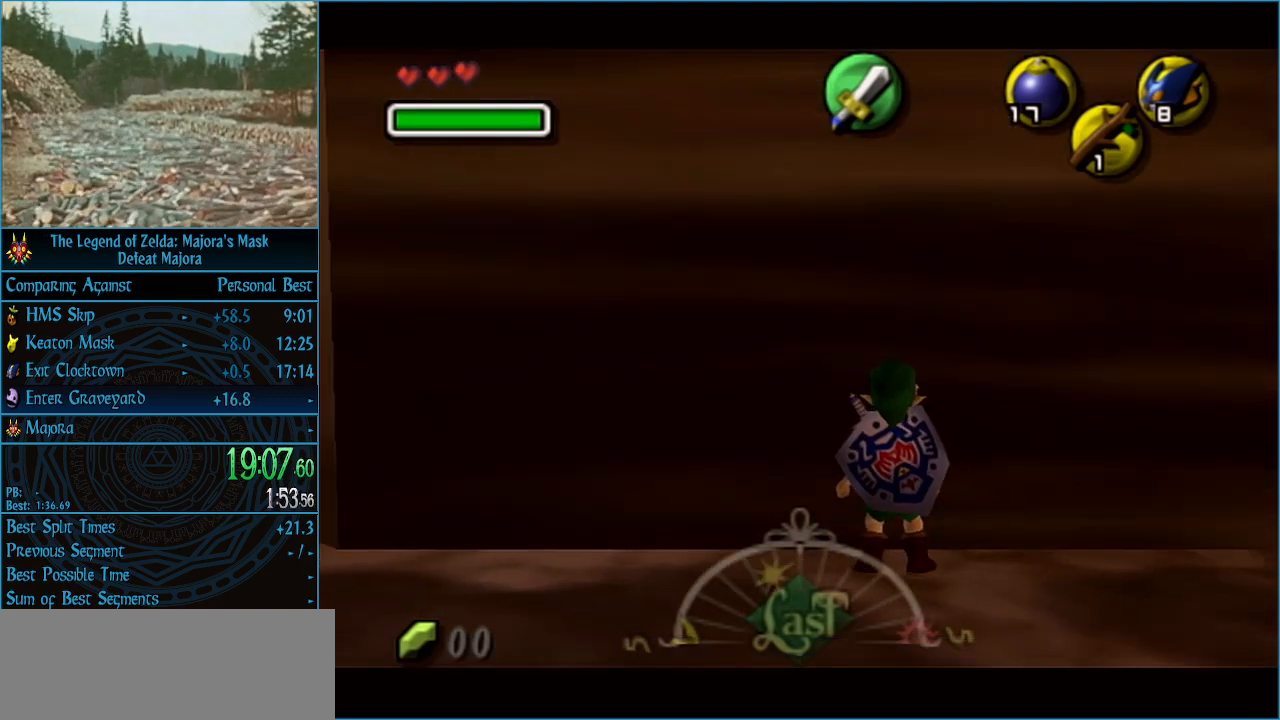
{"buttons": [], "left_stick": "center", "events": []}
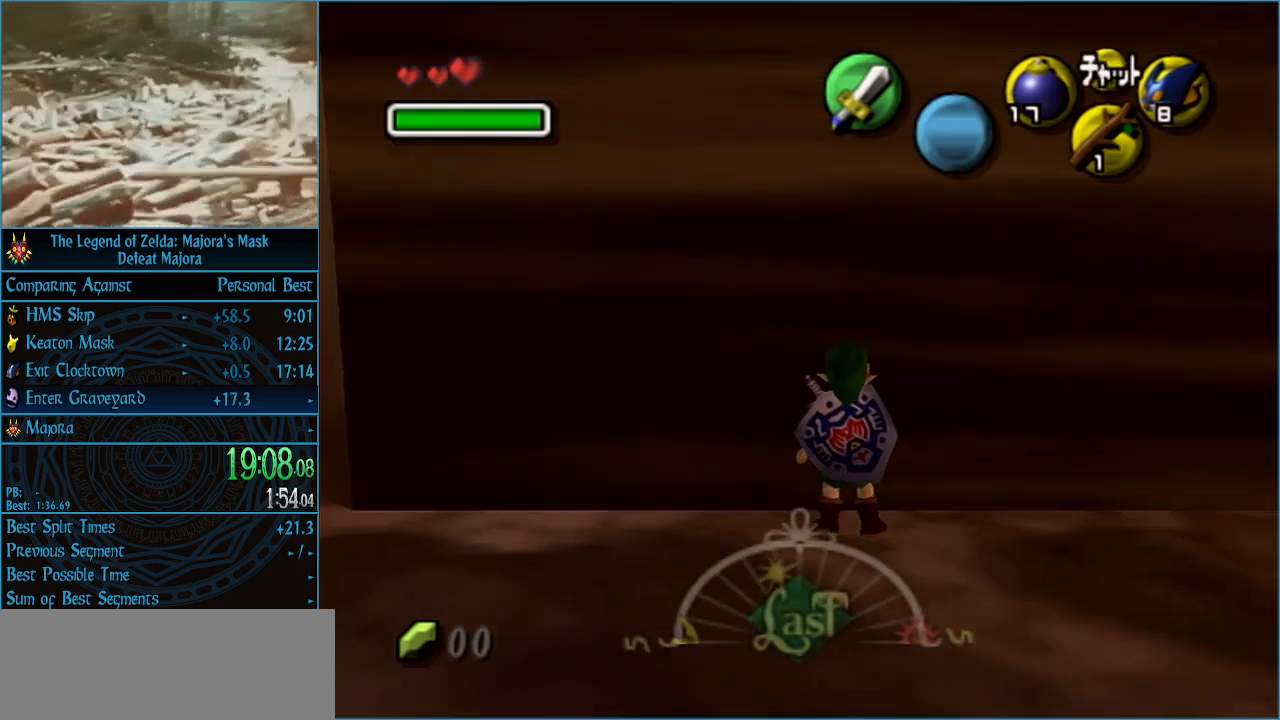
{"buttons": [], "left_stick": "center", "events": []}
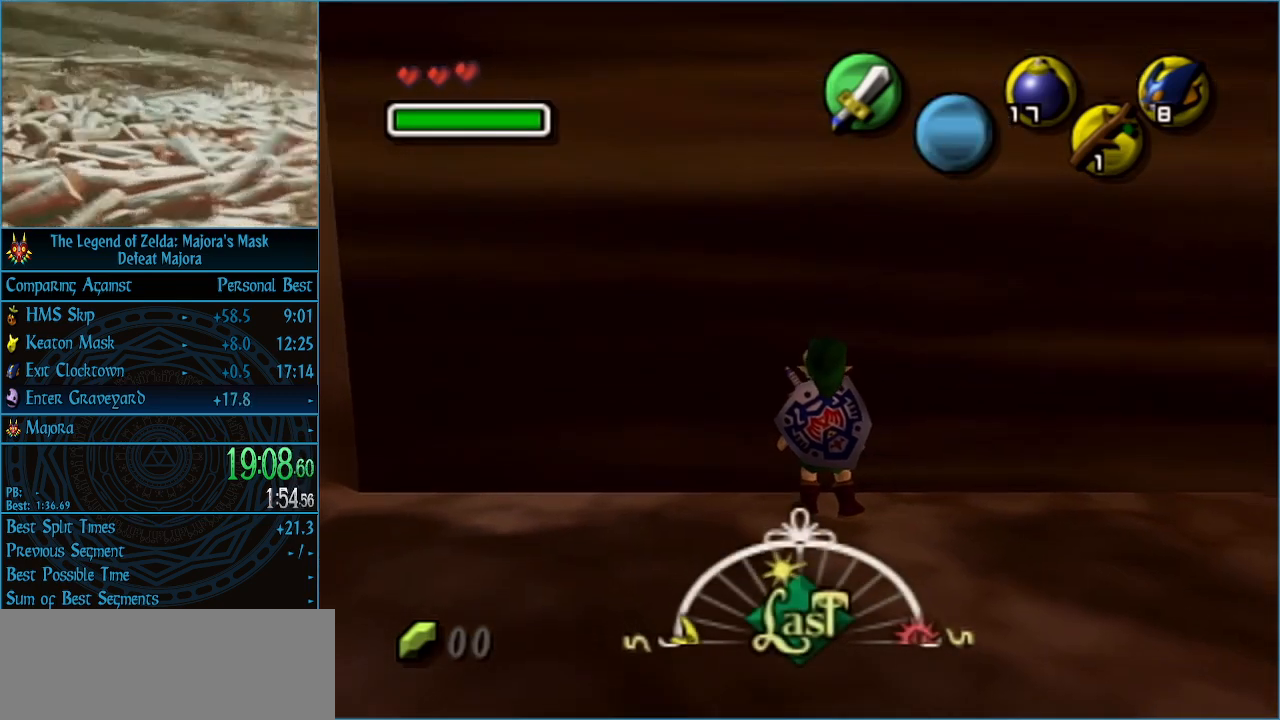
{"buttons": [], "left_stick": "up-left", "events": [[433, "left_stick", "up-left"]]}
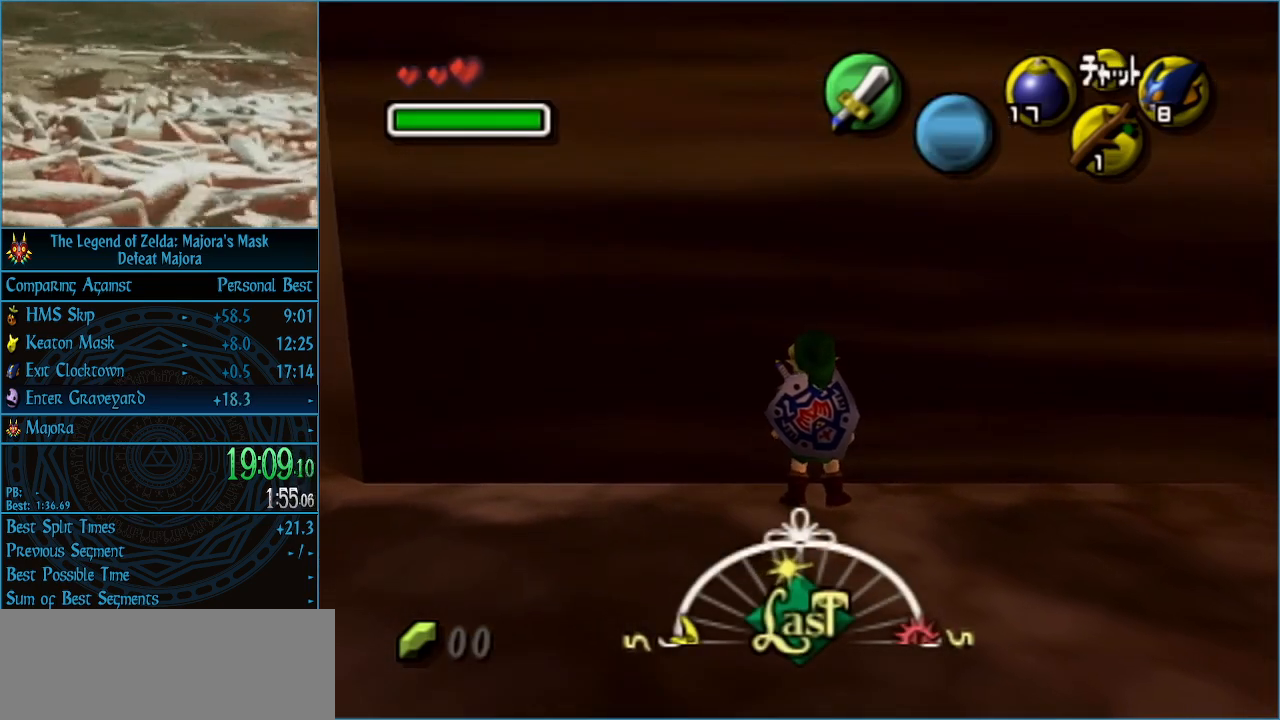
{"buttons": [], "left_stick": "center", "events": [[167, "left_stick", "center"]]}
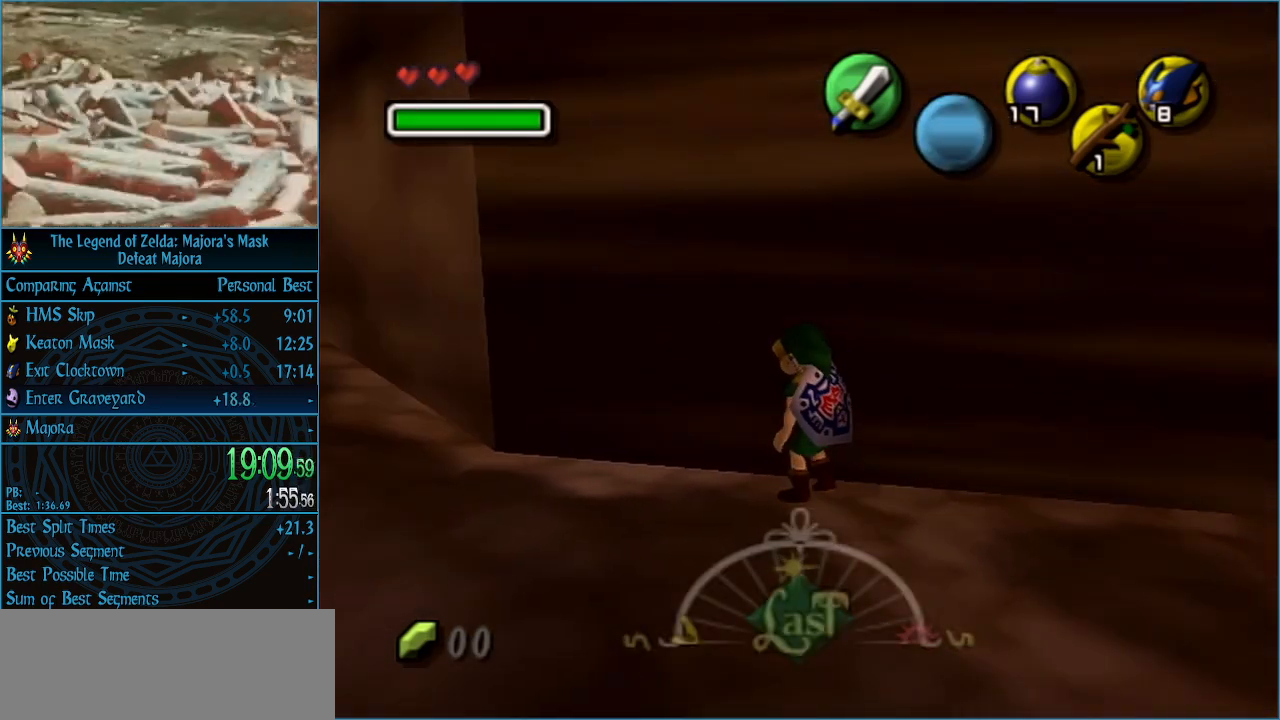
{"buttons": [], "left_stick": "center", "events": []}
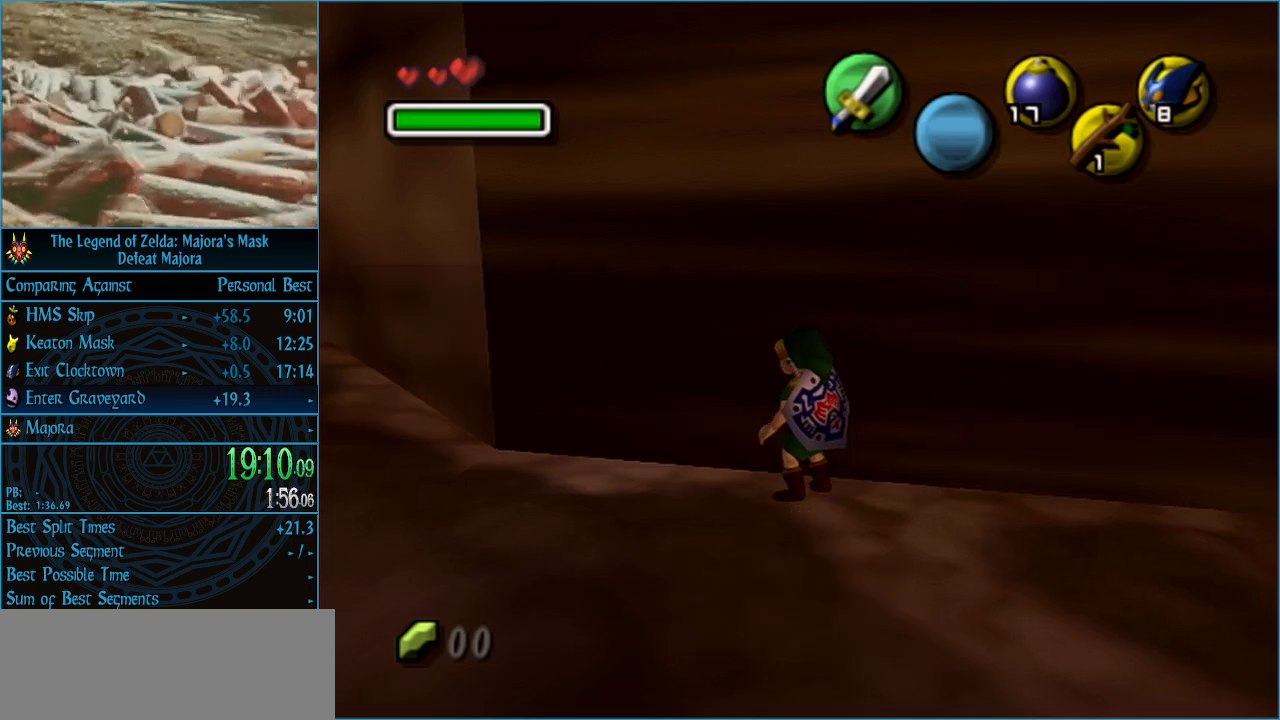
{"buttons": [], "left_stick": "center", "events": []}
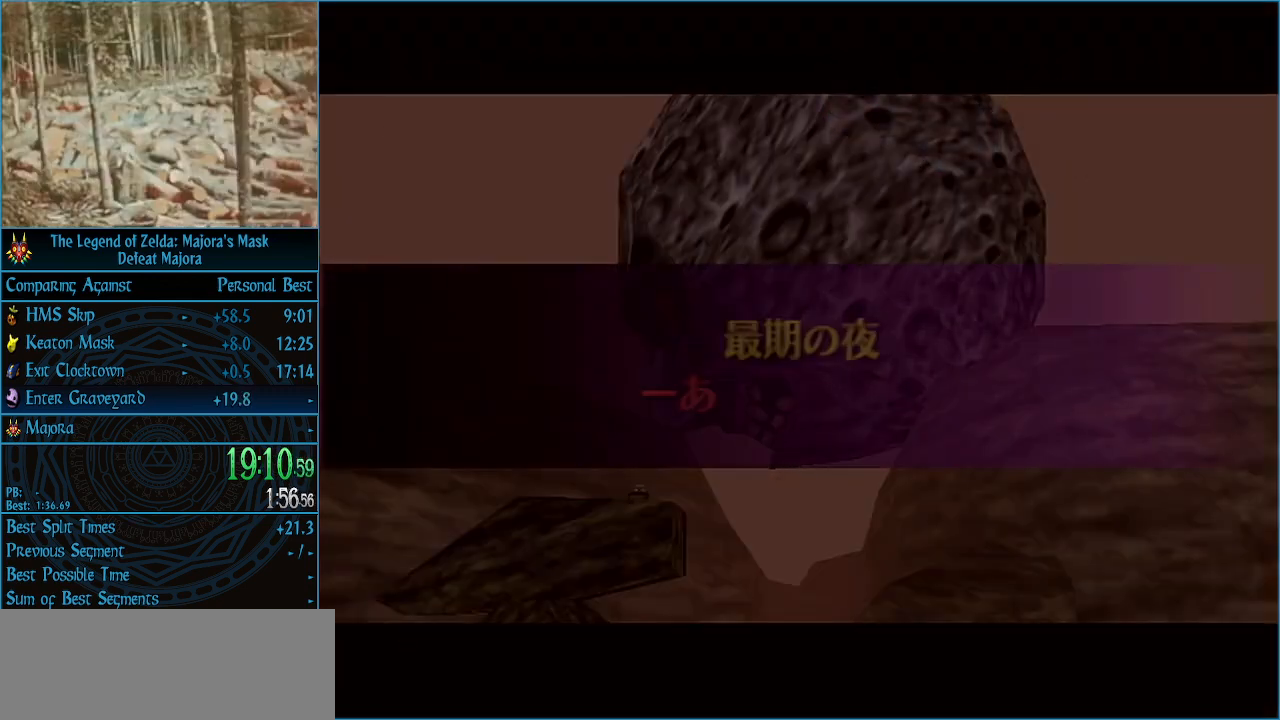
{"buttons": [], "left_stick": "center", "events": []}
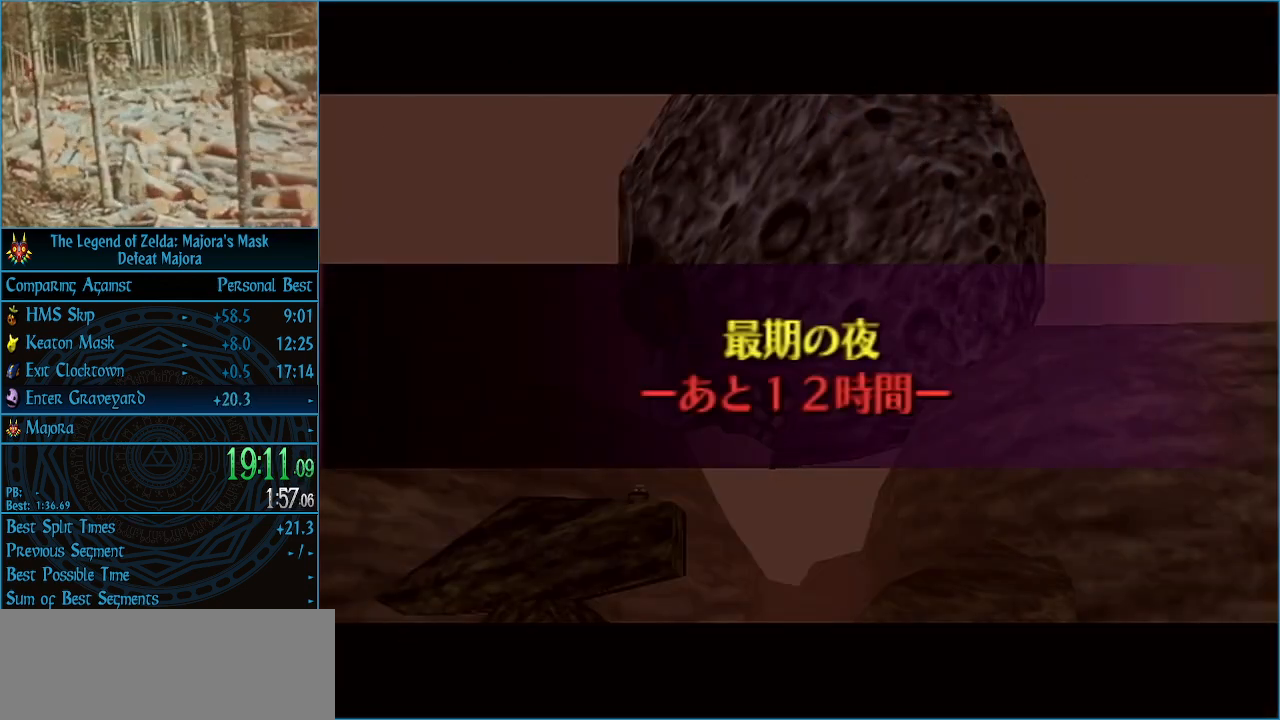
{"buttons": [], "left_stick": "center", "events": []}
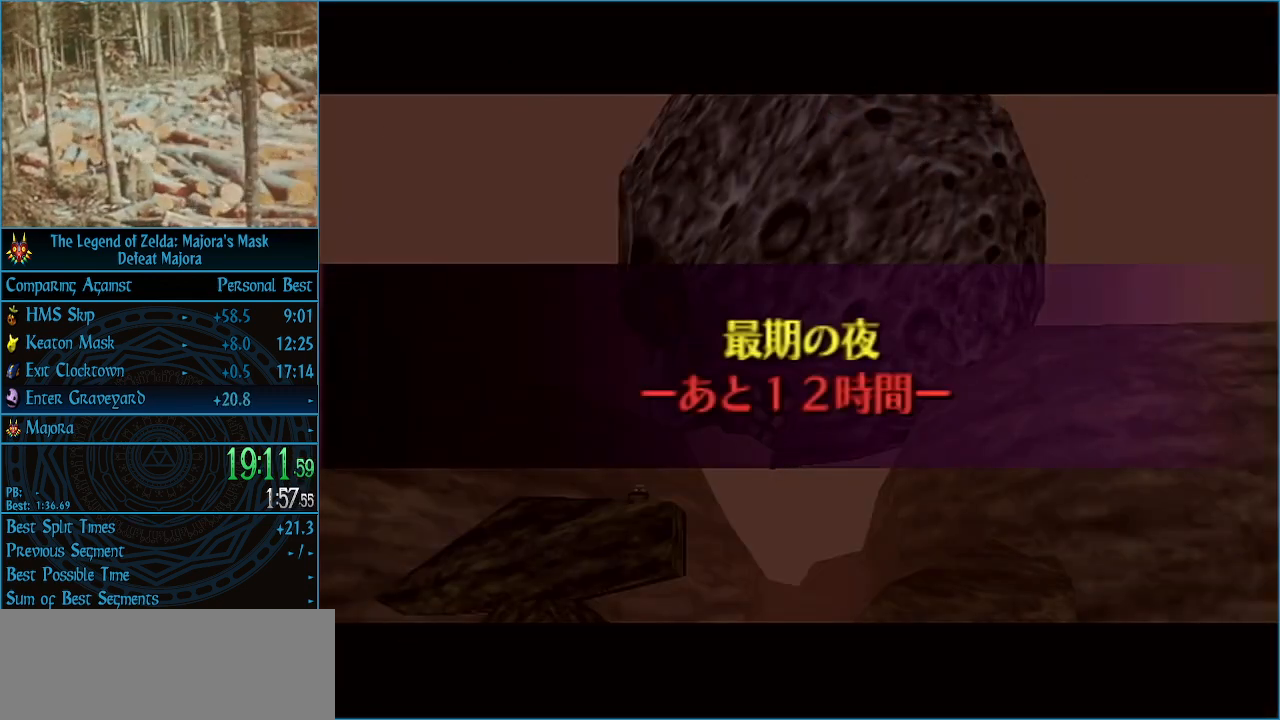
{"buttons": [], "left_stick": "center", "events": []}
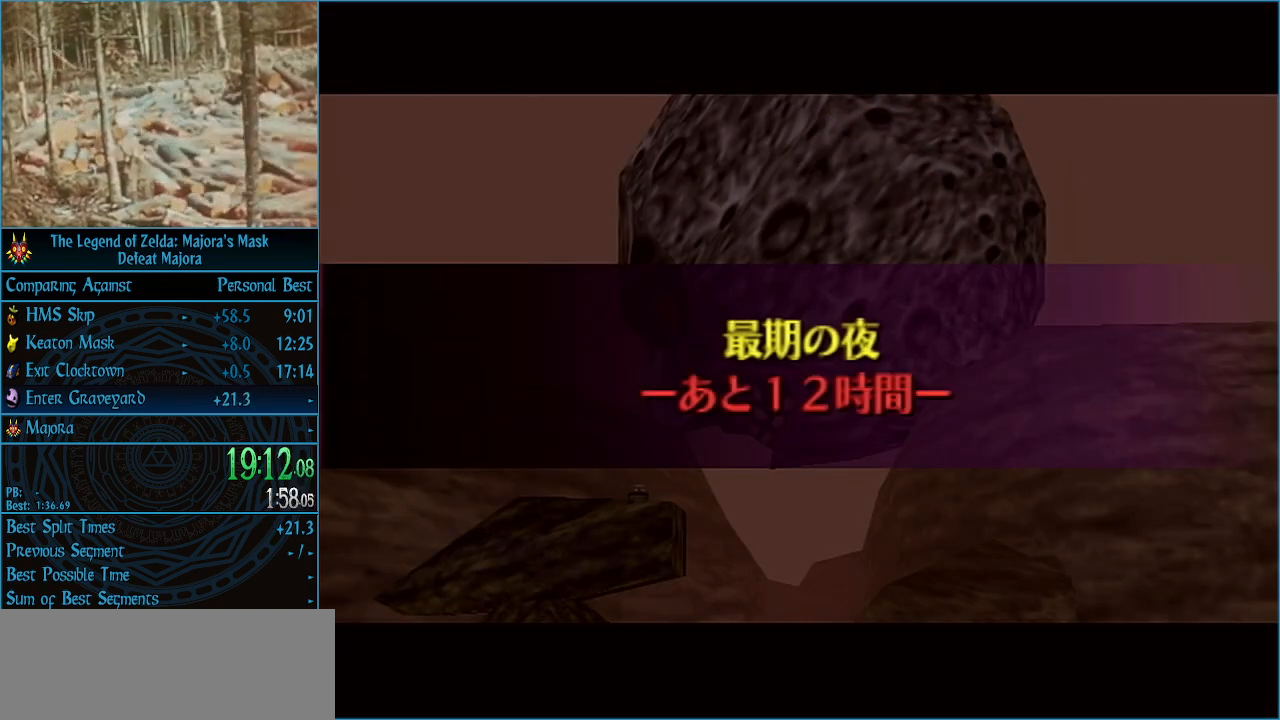
{"buttons": [], "left_stick": "center", "events": []}
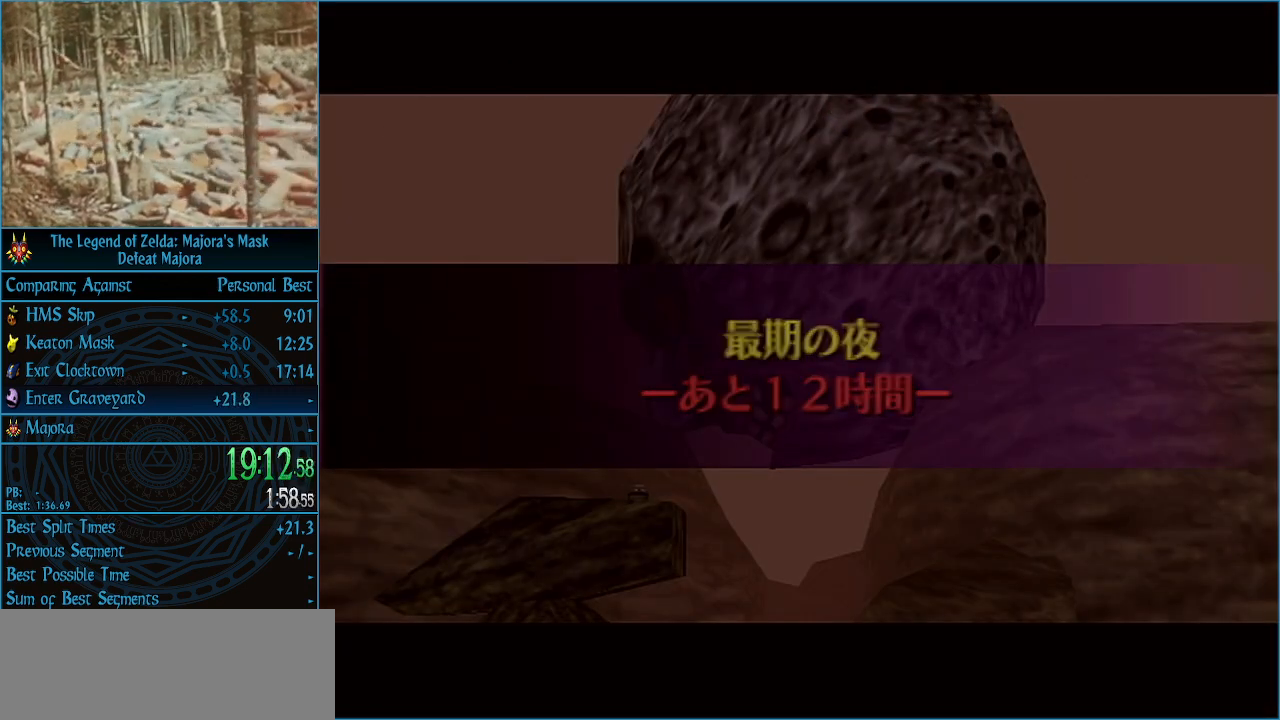
{"buttons": [], "left_stick": "left", "events": [[433, "left_stick", "left"]]}
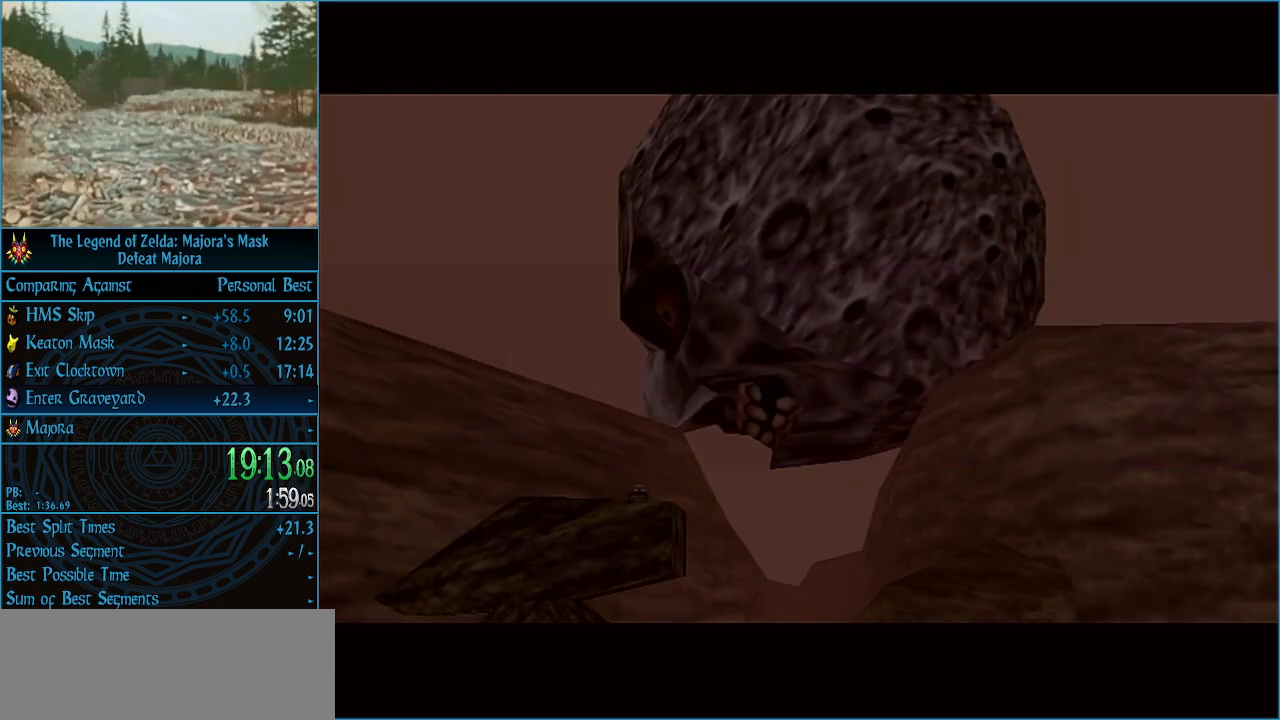
{"buttons": [], "left_stick": "up-left", "events": [[233, "A", "down"], [300, "A", "up"], [367, "A", "down"], [467, "A", "up"], [500, "left_stick", "up-left"]]}
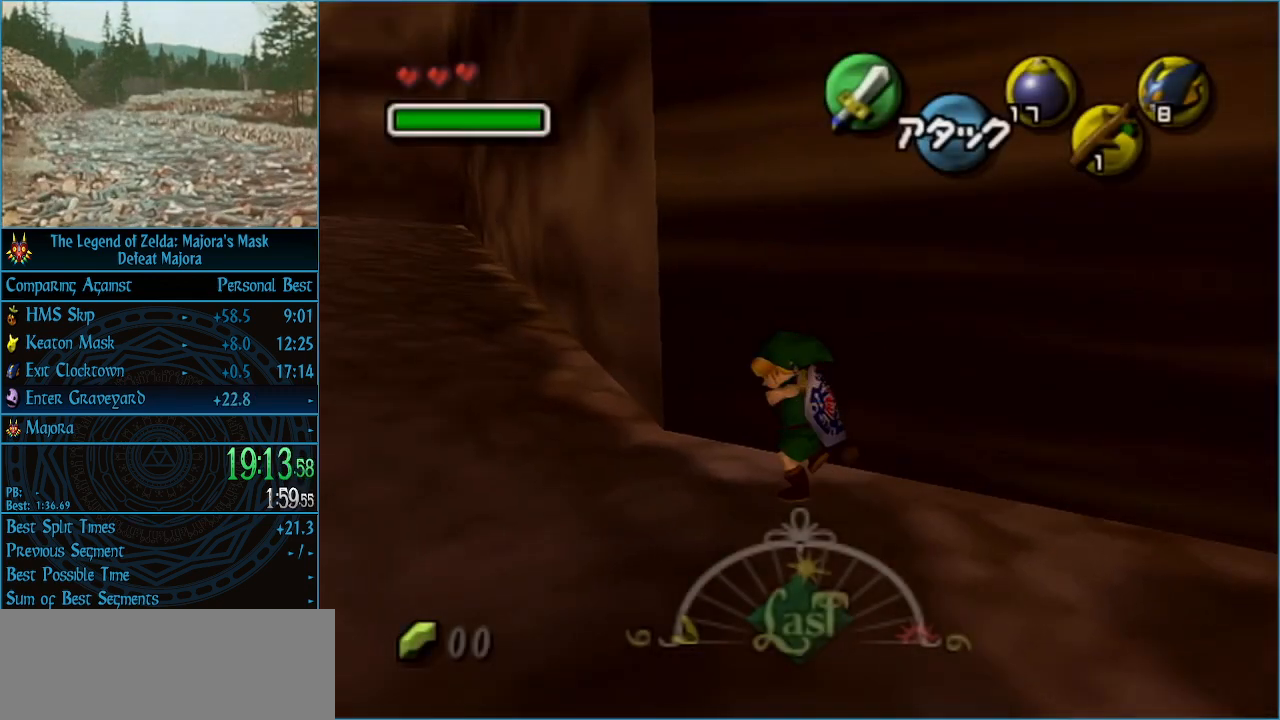
{"buttons": [], "left_stick": "center", "events": [[500, "left_stick", "center"]]}